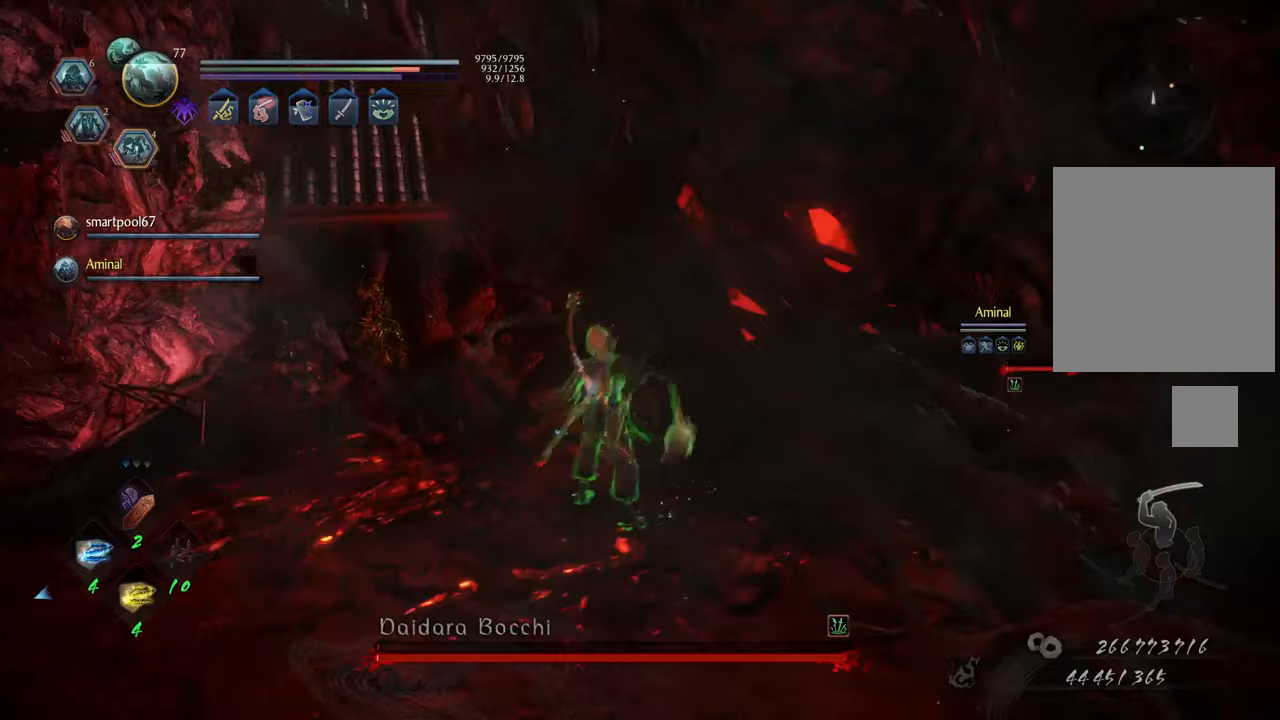
Gameplay with a controller (Xbox layout); each line is a JSON object with the inputs held at the frame after it. "events" lists button and stick changes between this image and that frame as [ms after this image, input, new state], when the widget could be followed in between. Not read: L3.
{"buttons": [], "left_stick": "center", "right_stick": "center", "events": [[367, "Y", "down"], [467, "Y", "up"]]}
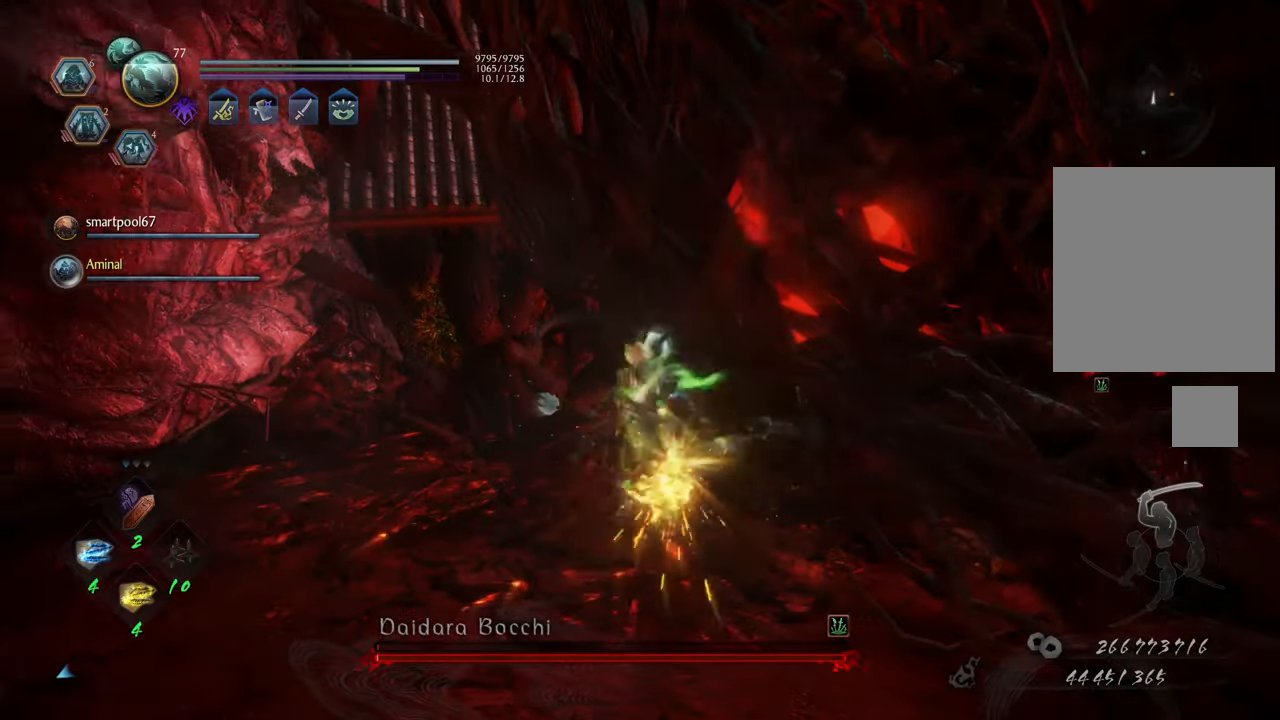
{"buttons": [], "left_stick": "right", "right_stick": "center", "events": [[450, "left_stick", "right"]]}
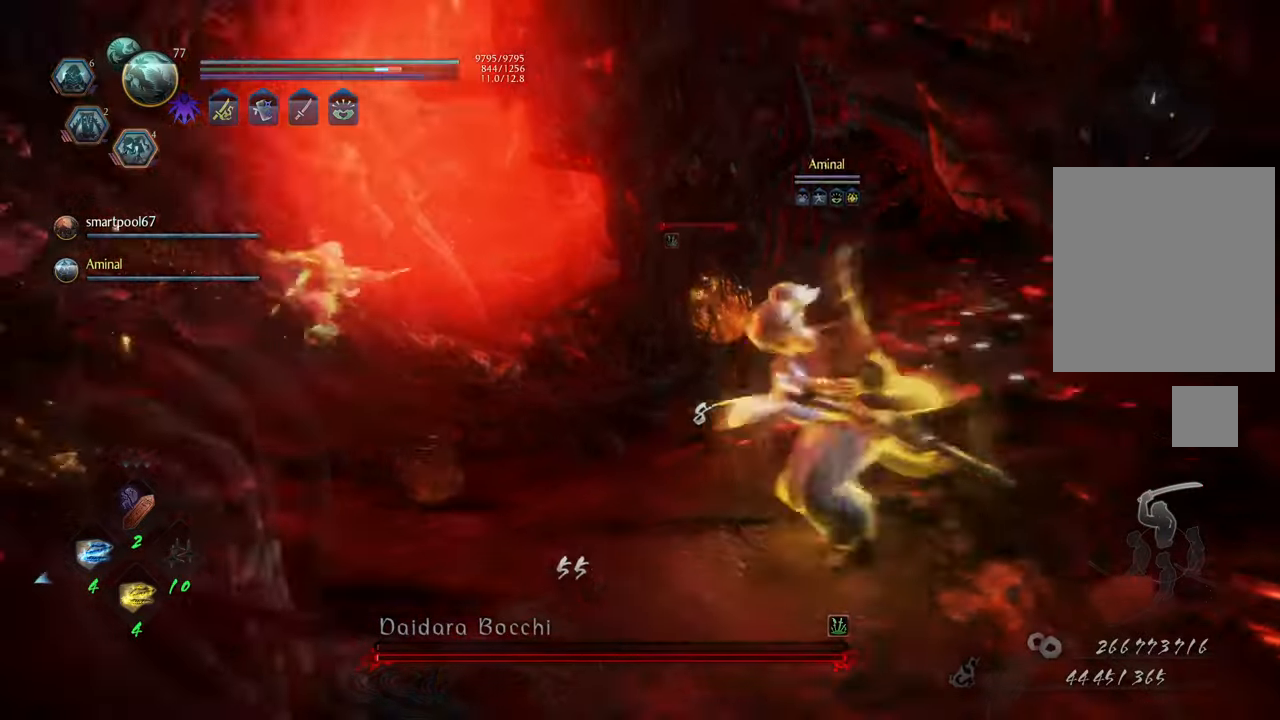
{"buttons": [], "left_stick": "down-right", "right_stick": "center", "events": [[217, "left_stick", "down-right"]]}
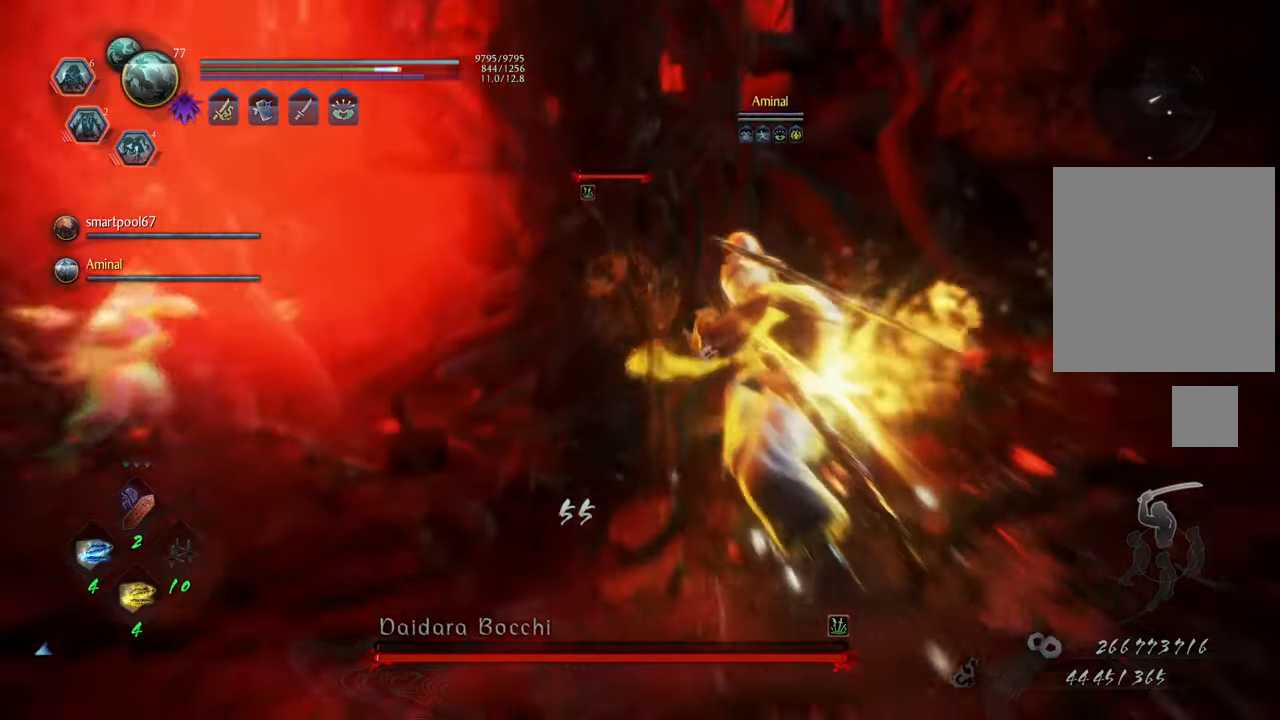
{"buttons": [], "left_stick": "down", "right_stick": "center", "events": [[233, "R1", "down"], [367, "R1", "up"], [367, "left_stick", "down"]]}
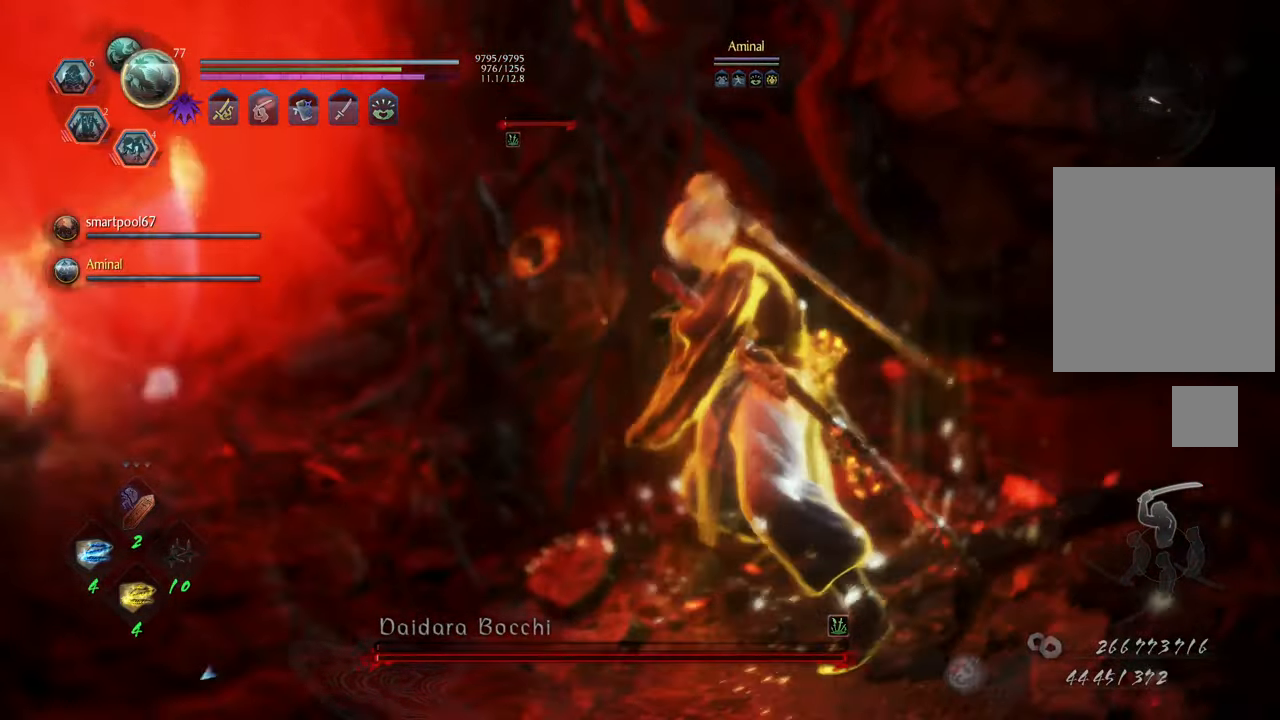
{"buttons": ["A"], "left_stick": "down", "right_stick": "center", "events": [[450, "A", "down"]]}
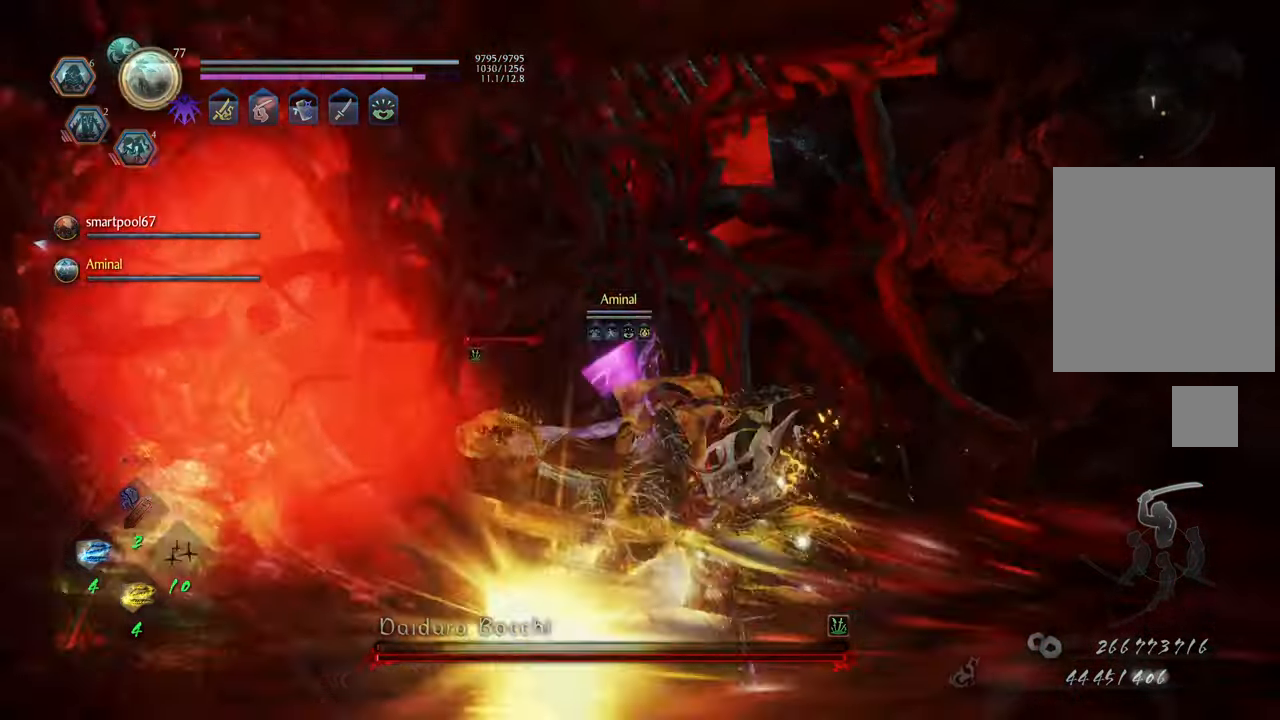
{"buttons": ["A"], "left_stick": "up", "right_stick": "center", "events": [[83, "left_stick", "down-right"], [283, "left_stick", "up-right"], [383, "left_stick", "up"]]}
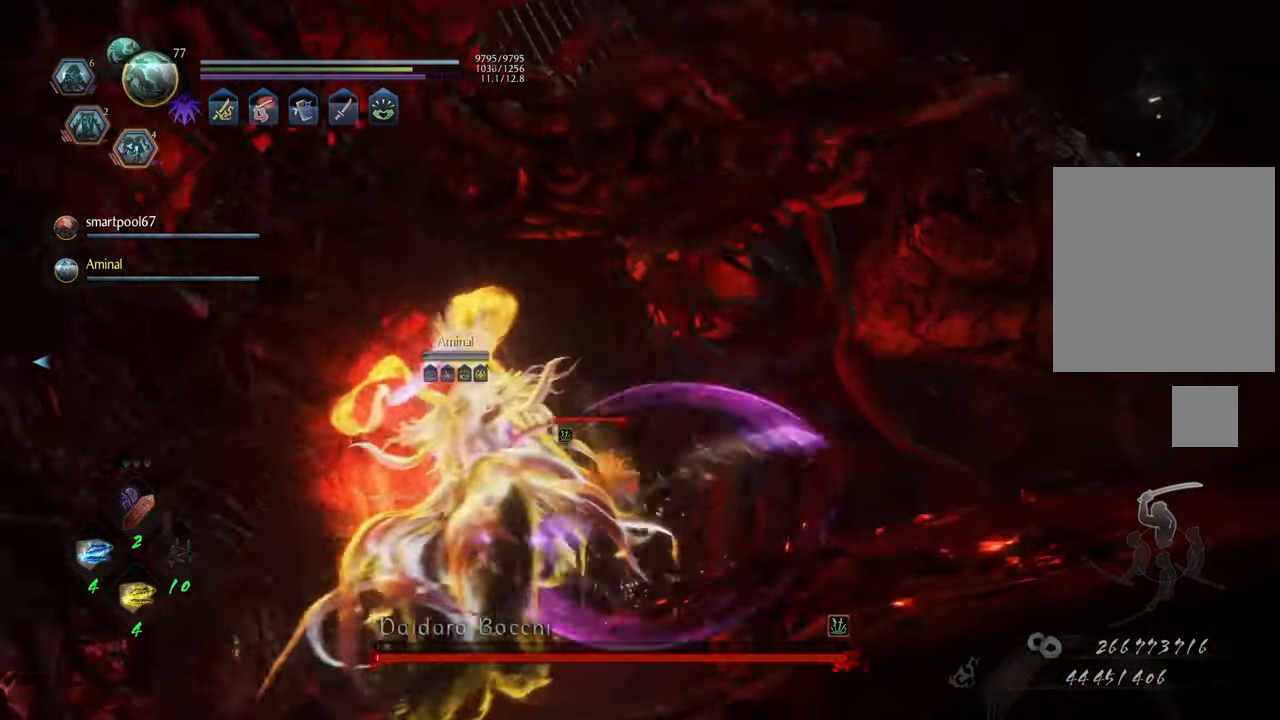
{"buttons": ["A"], "left_stick": "down", "right_stick": "center", "events": [[50, "left_stick", "up-left"], [283, "left_stick", "down-left"], [417, "left_stick", "down"]]}
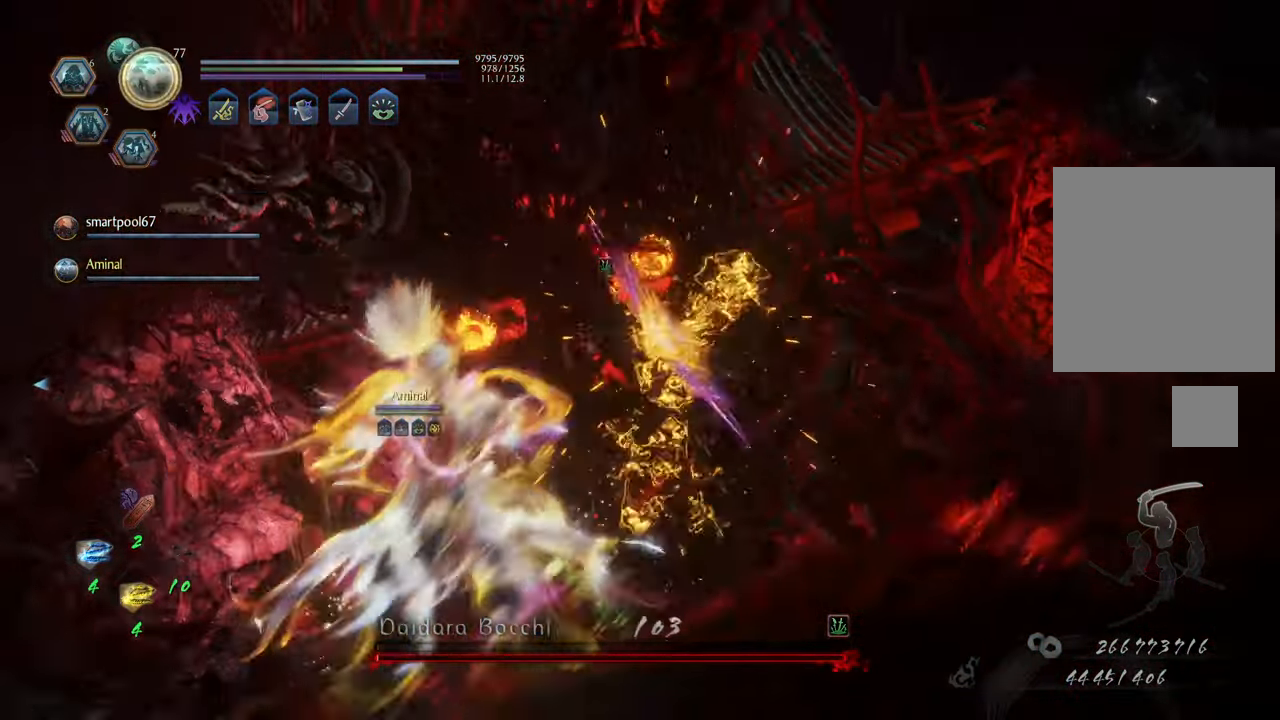
{"buttons": ["A"], "left_stick": "down-right", "right_stick": "center", "events": [[250, "left_stick", "down-right"]]}
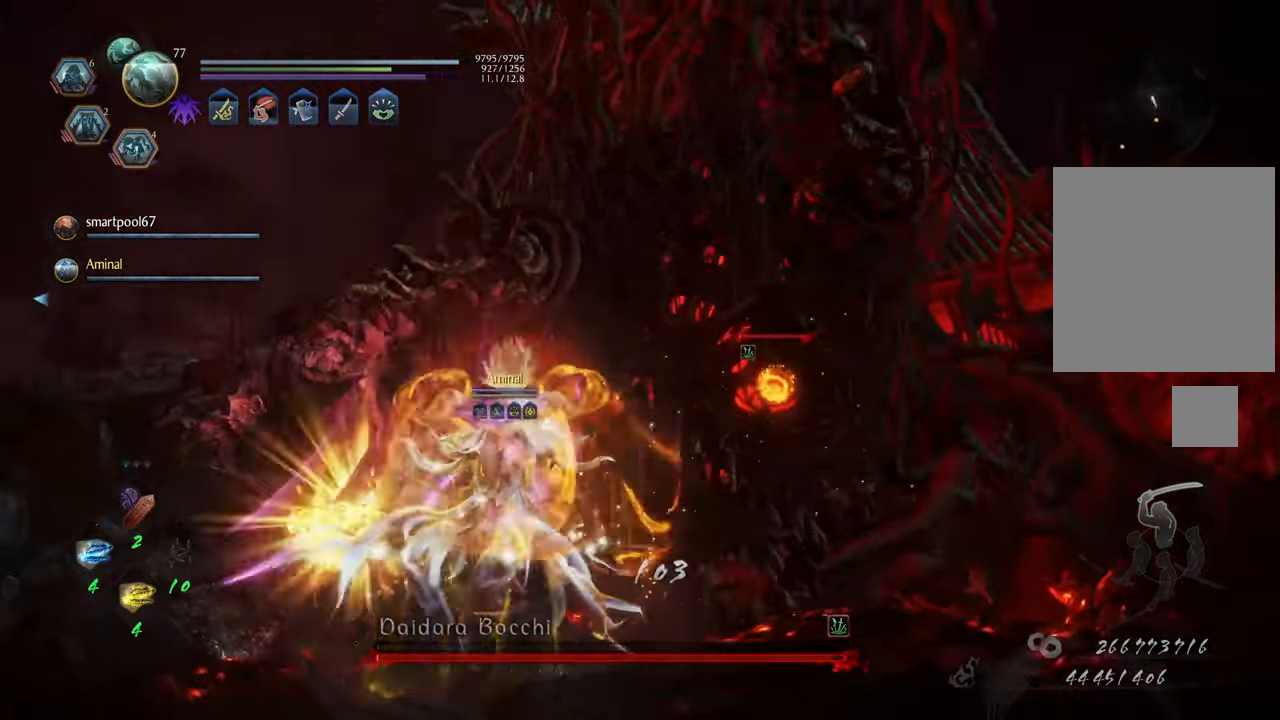
{"buttons": ["A"], "left_stick": "right", "right_stick": "center", "events": [[67, "left_stick", "right"]]}
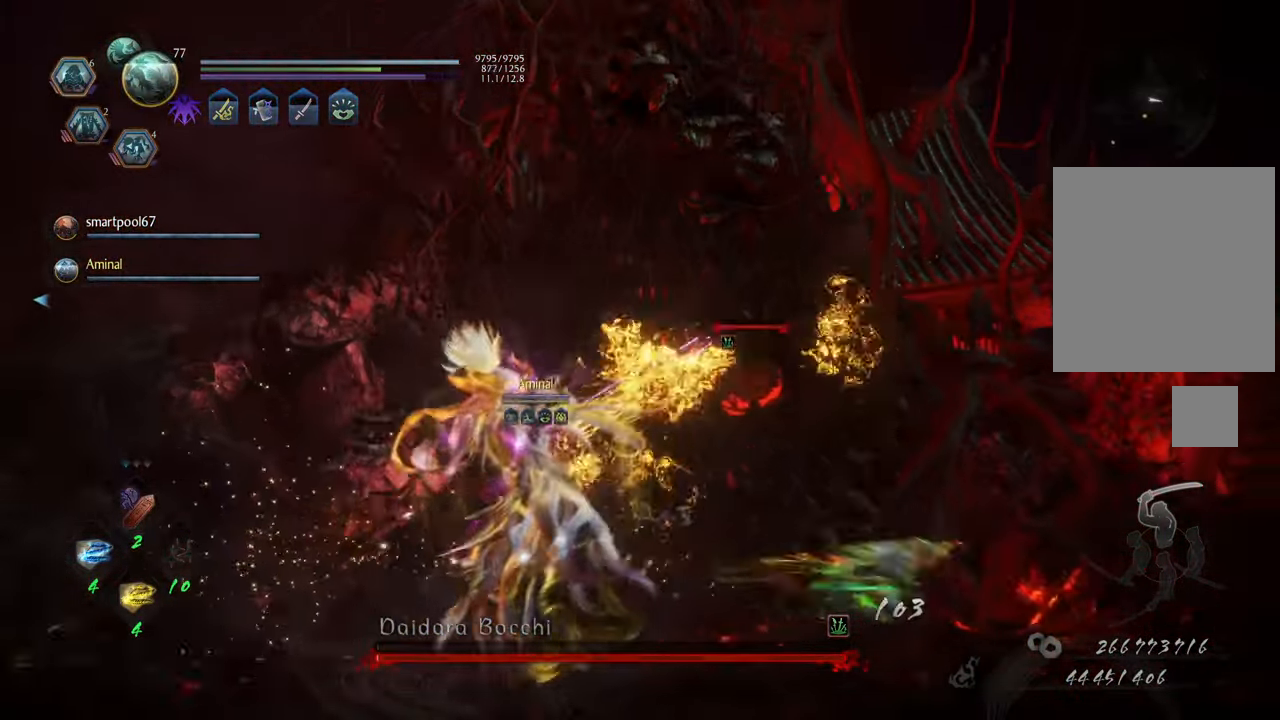
{"buttons": [], "left_stick": "up-left", "right_stick": "center", "events": [[83, "left_stick", "down-right"], [233, "A", "up"], [283, "left_stick", "up-left"]]}
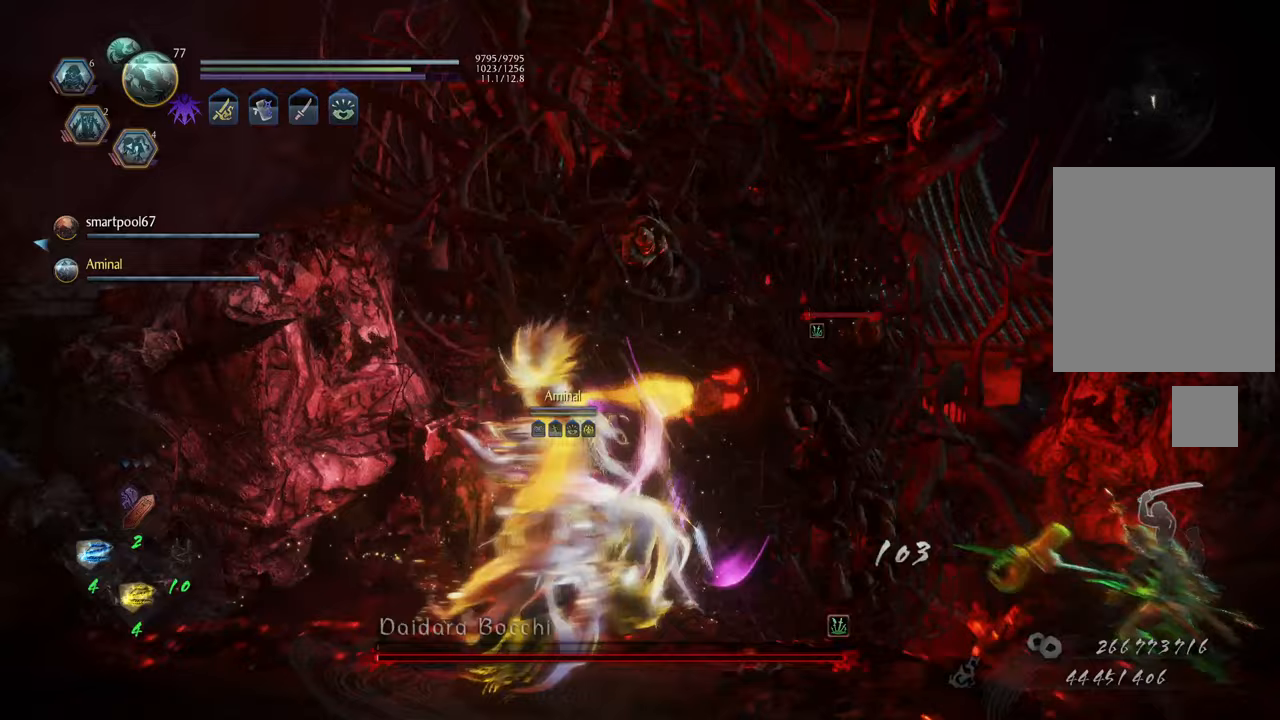
{"buttons": [], "left_stick": "center", "right_stick": "center", "events": [[133, "left_stick", "down-left"], [300, "left_stick", "center"]]}
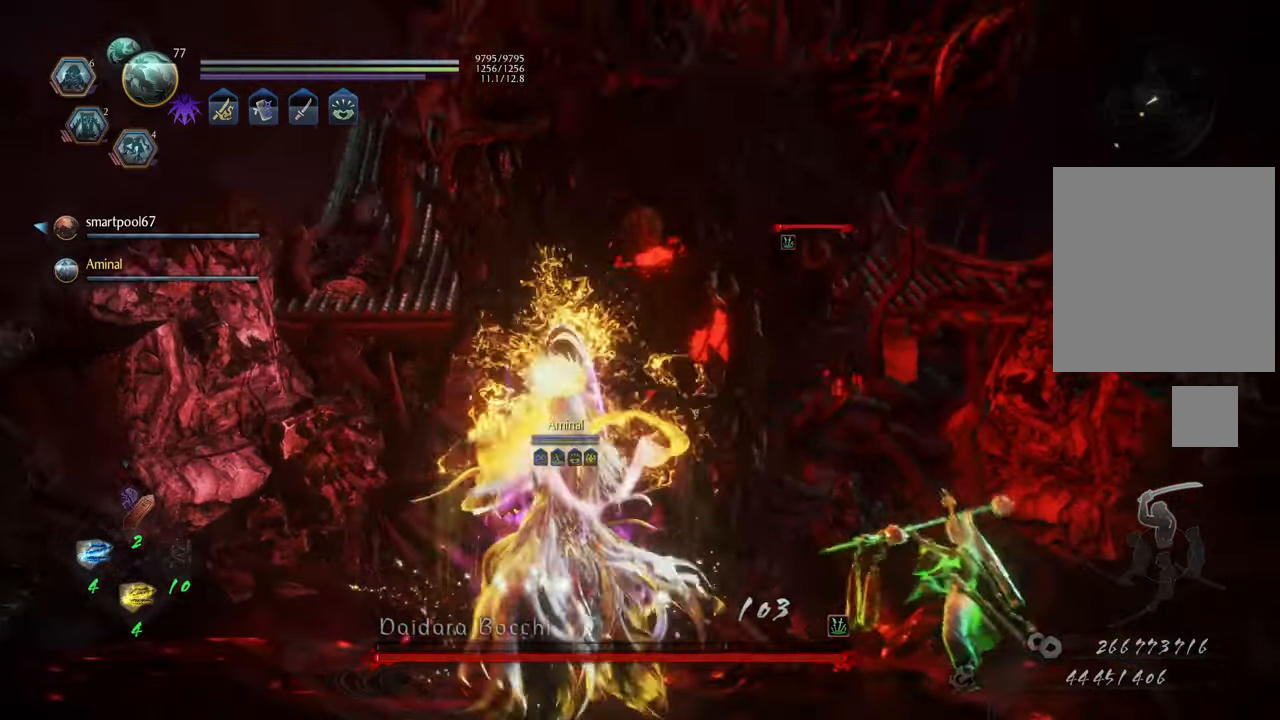
{"buttons": ["L1"], "left_stick": "up-left", "right_stick": "center", "events": [[383, "left_stick", "up-left"], [483, "L1", "down"]]}
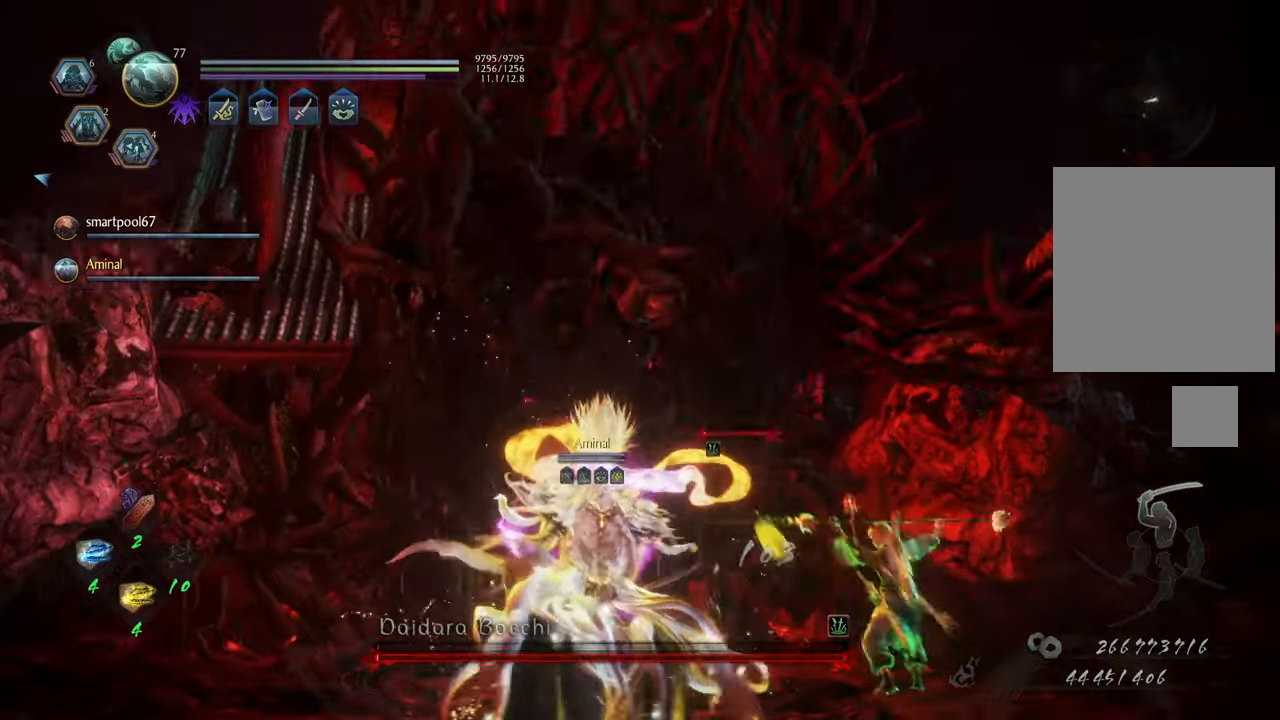
{"buttons": ["A", "L1"], "left_stick": "center", "right_stick": "center", "events": [[33, "A", "down"], [100, "left_stick", "center"]]}
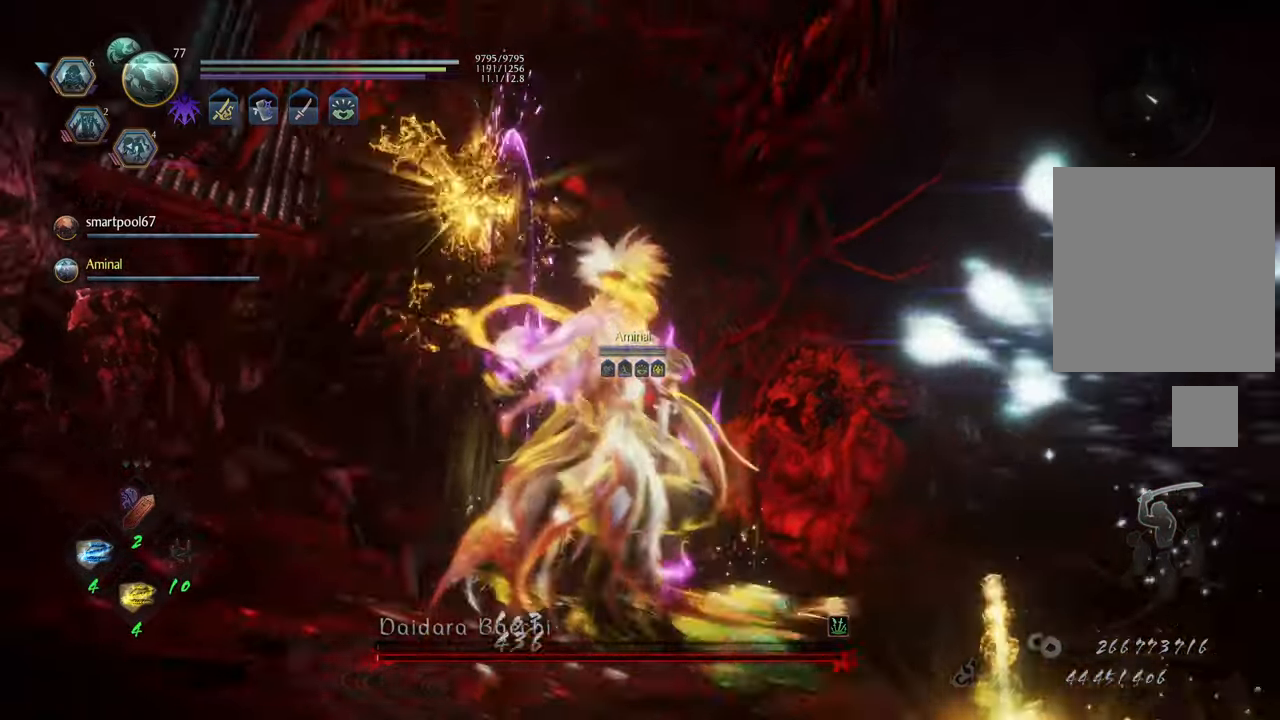
{"buttons": ["A", "L1"], "left_stick": "down-right", "right_stick": "center", "events": [[467, "left_stick", "down-right"]]}
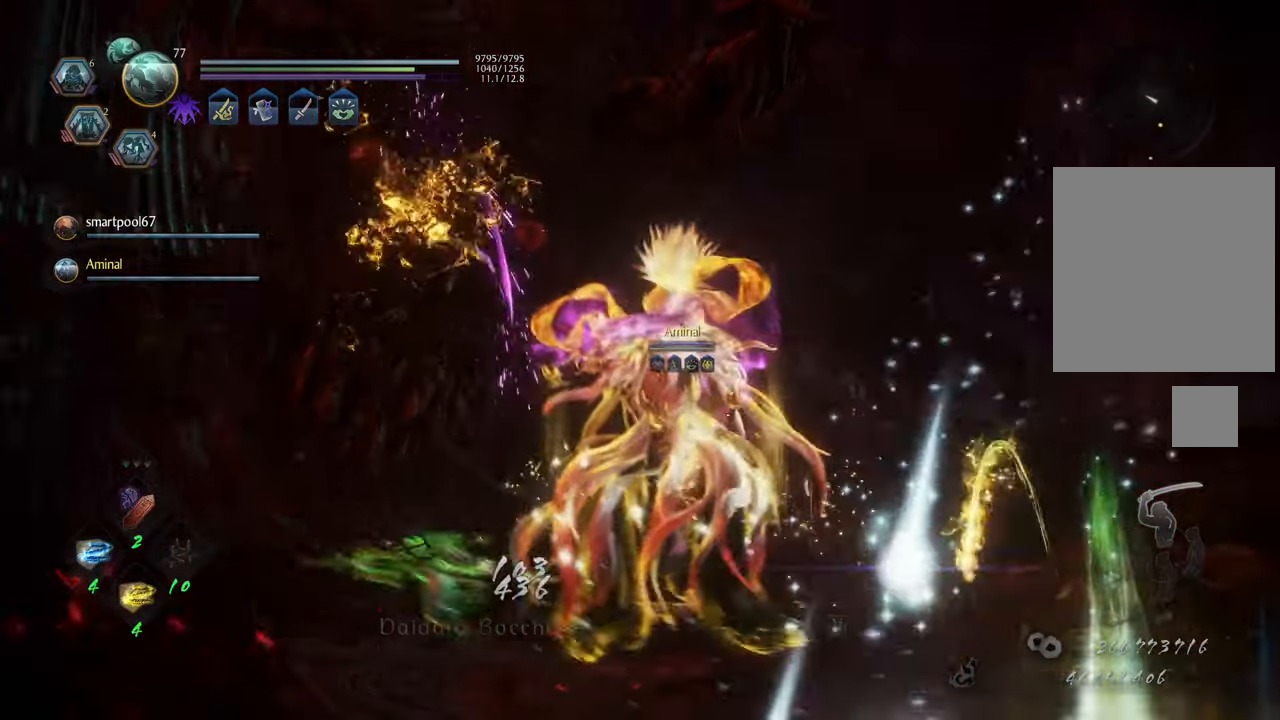
{"buttons": ["A", "L1"], "left_stick": "right", "right_stick": "center", "events": [[433, "left_stick", "right"]]}
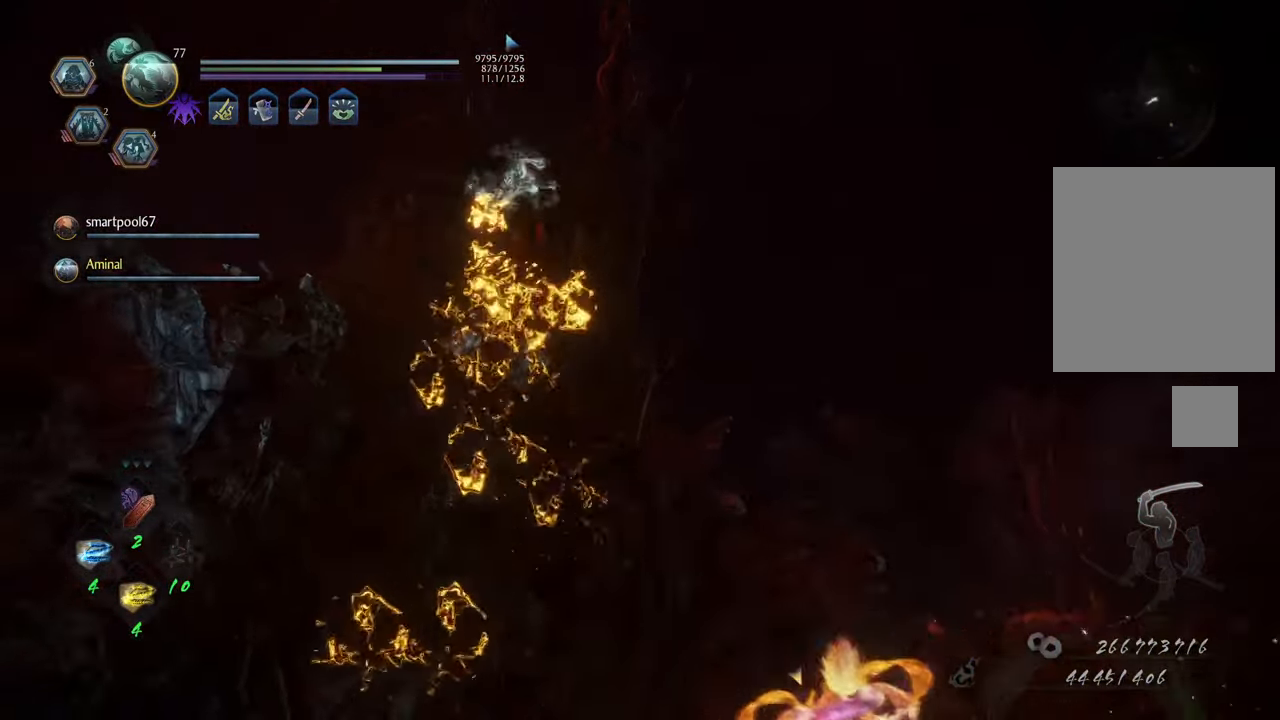
{"buttons": ["A", "L1"], "left_stick": "right", "right_stick": "center", "events": []}
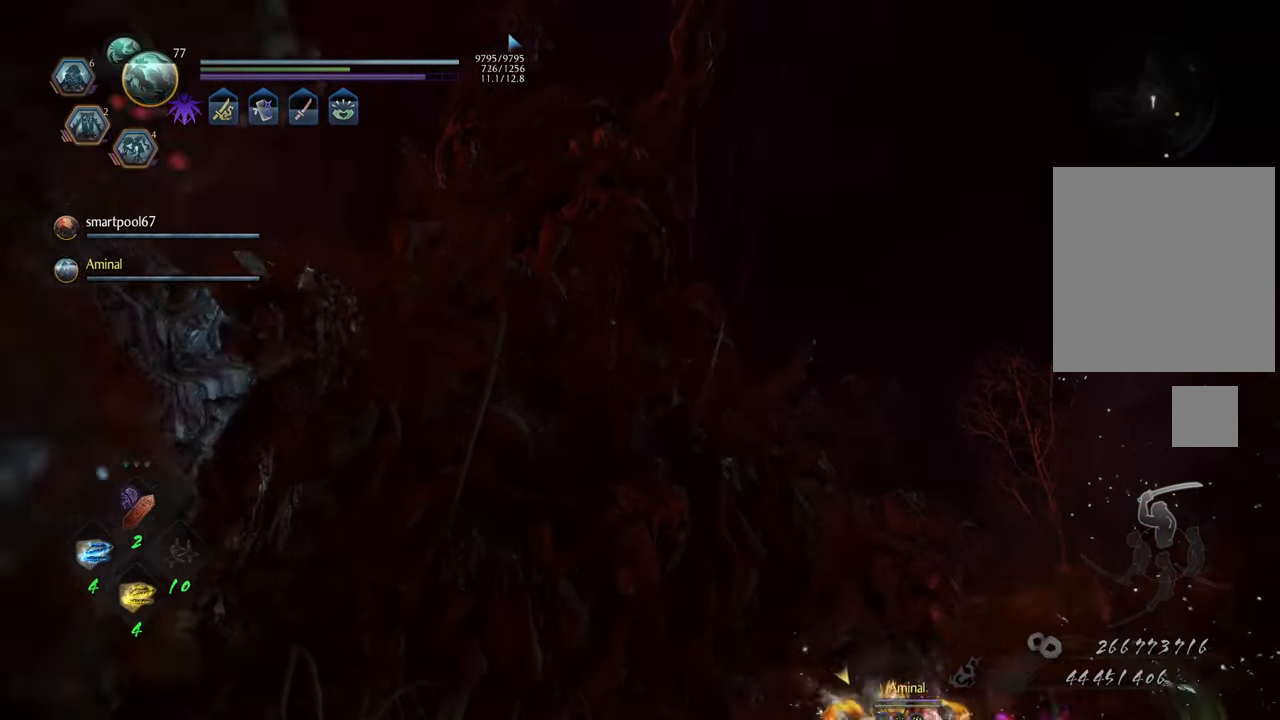
{"buttons": ["A", "L1"], "left_stick": "right", "right_stick": "center", "events": []}
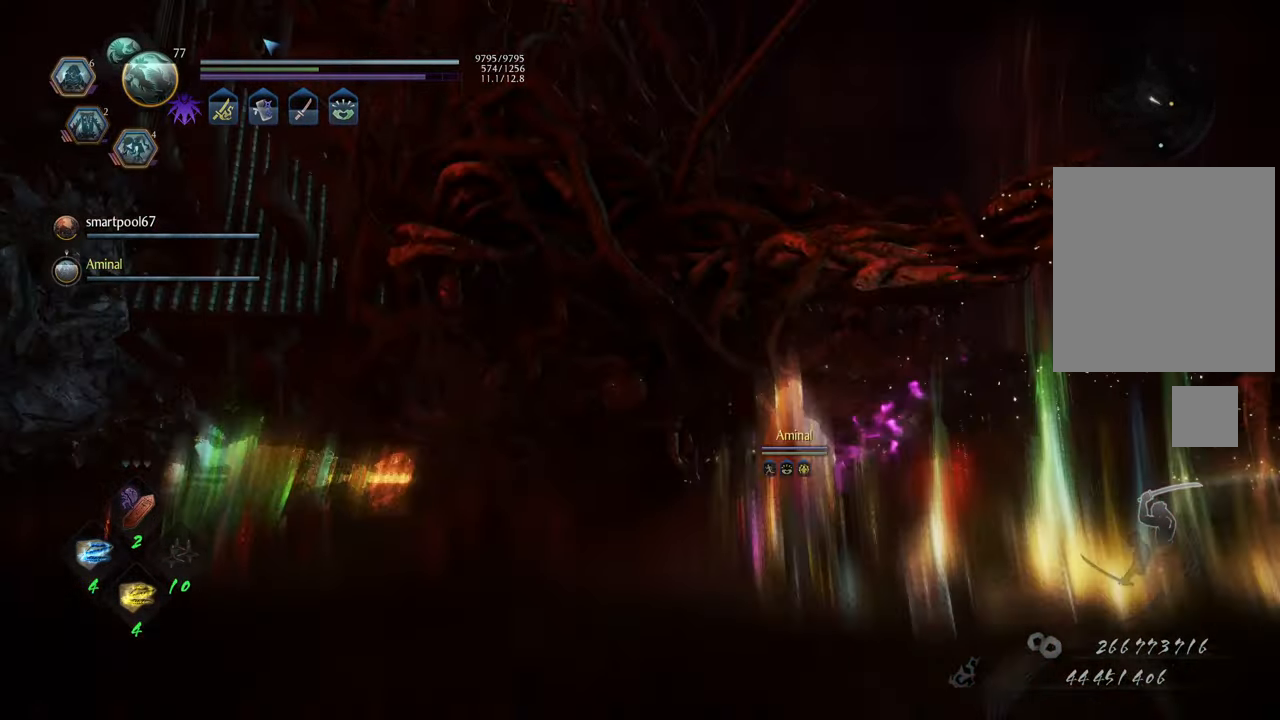
{"buttons": ["A", "L1"], "left_stick": "right", "right_stick": "center", "events": []}
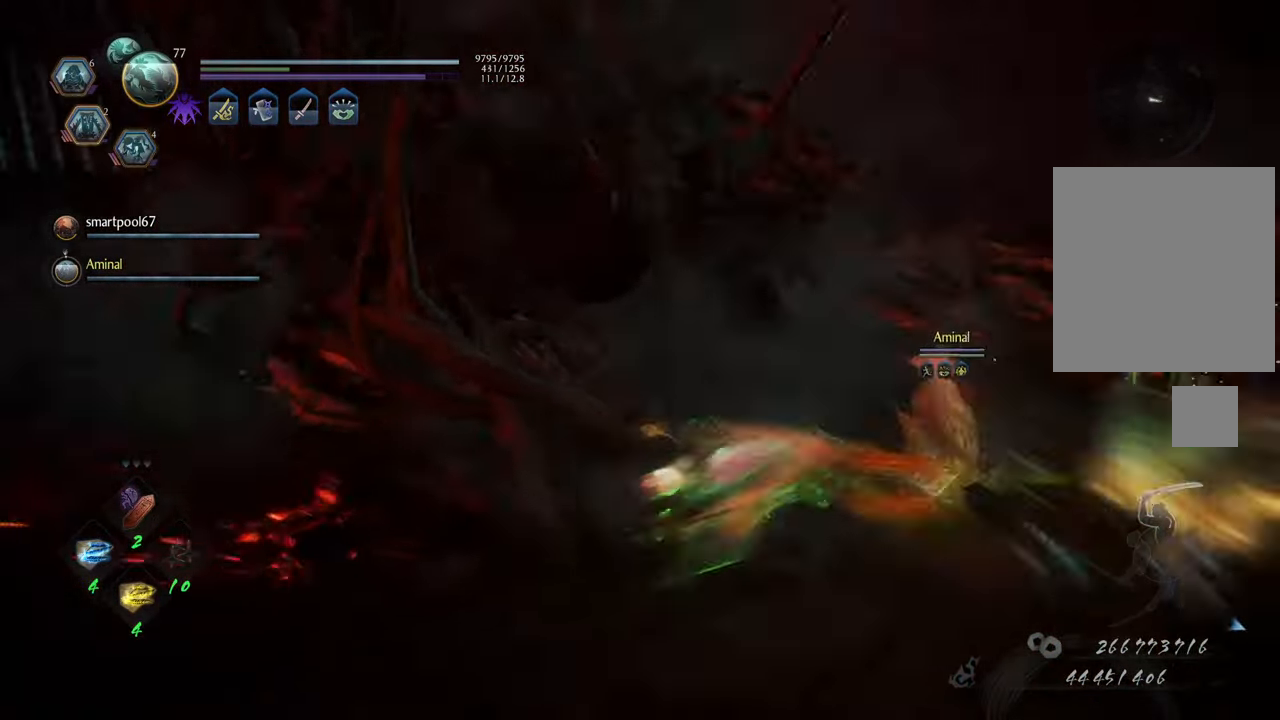
{"buttons": ["A", "L1"], "left_stick": "down-right", "right_stick": "center", "events": [[167, "left_stick", "down-right"]]}
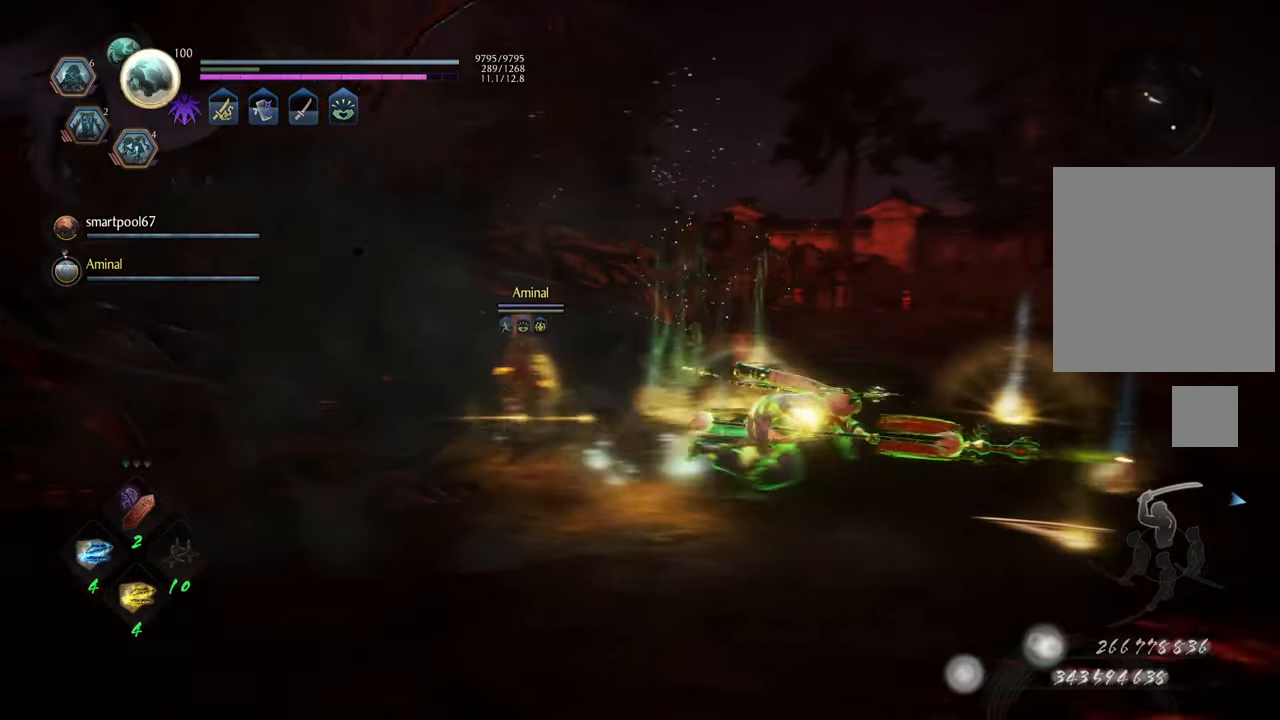
{"buttons": ["A", "L1"], "left_stick": "left", "right_stick": "center", "events": [[83, "left_stick", "down-left"], [417, "left_stick", "left"]]}
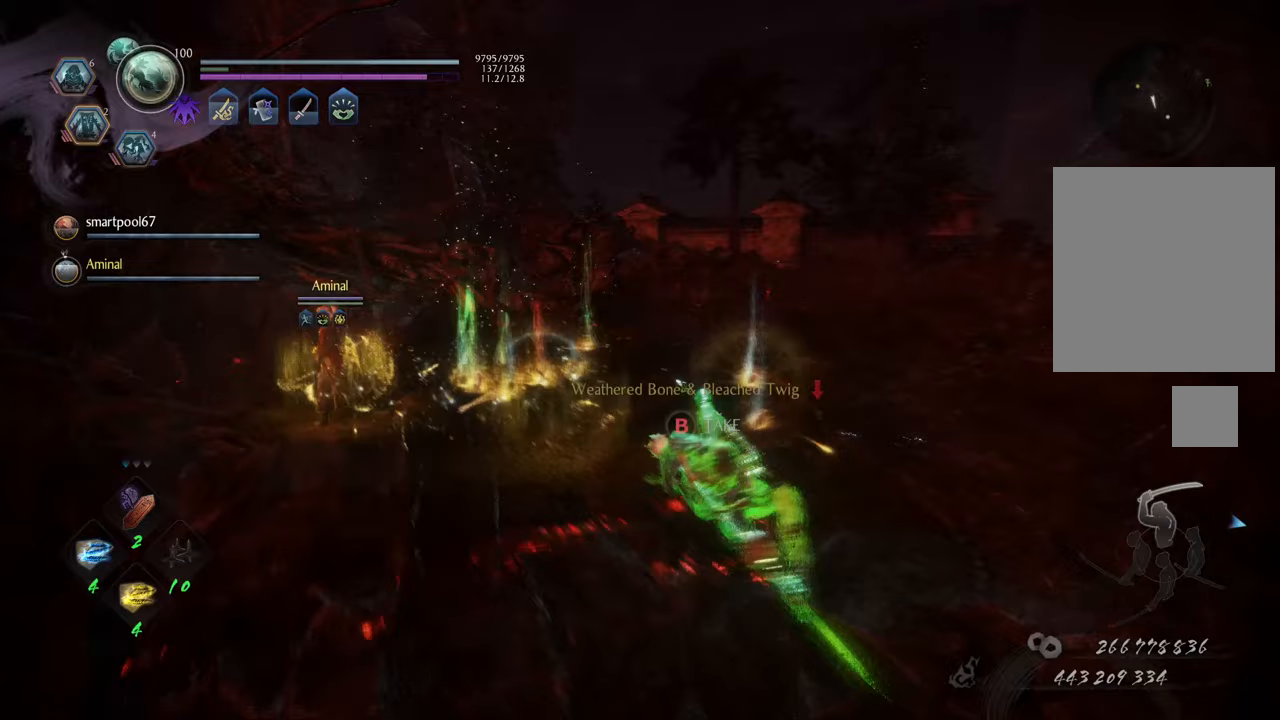
{"buttons": ["A", "L1"], "left_stick": "up", "right_stick": "center", "events": [[83, "left_stick", "up-left"], [350, "left_stick", "up"]]}
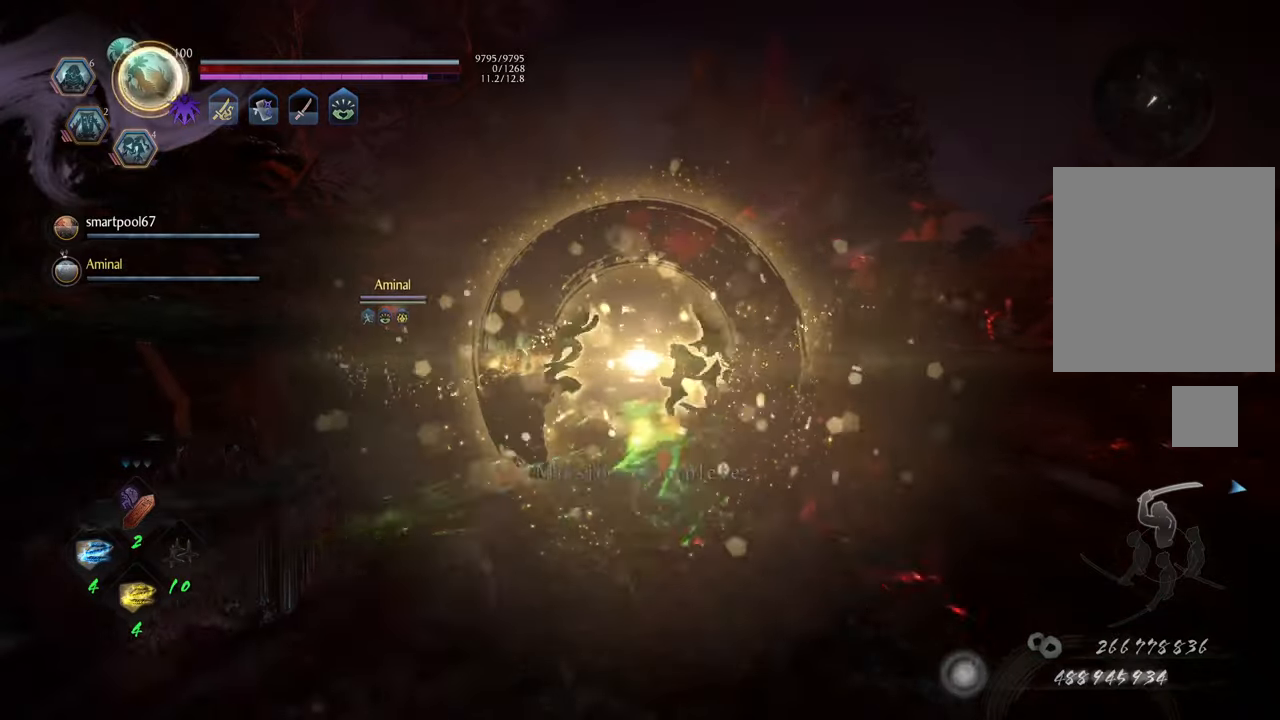
{"buttons": ["A"], "left_stick": "up", "right_stick": "center", "events": [[483, "L1", "up"]]}
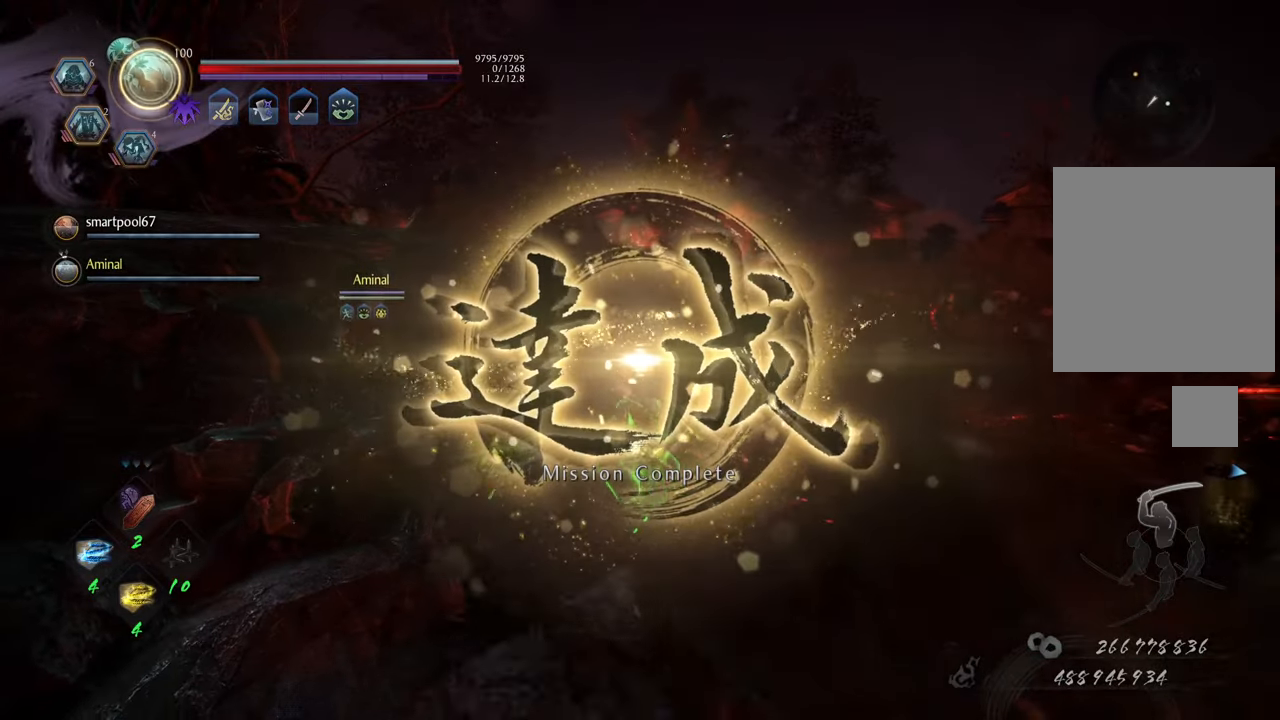
{"buttons": [], "left_stick": "up", "right_stick": "center", "events": [[33, "A", "up"]]}
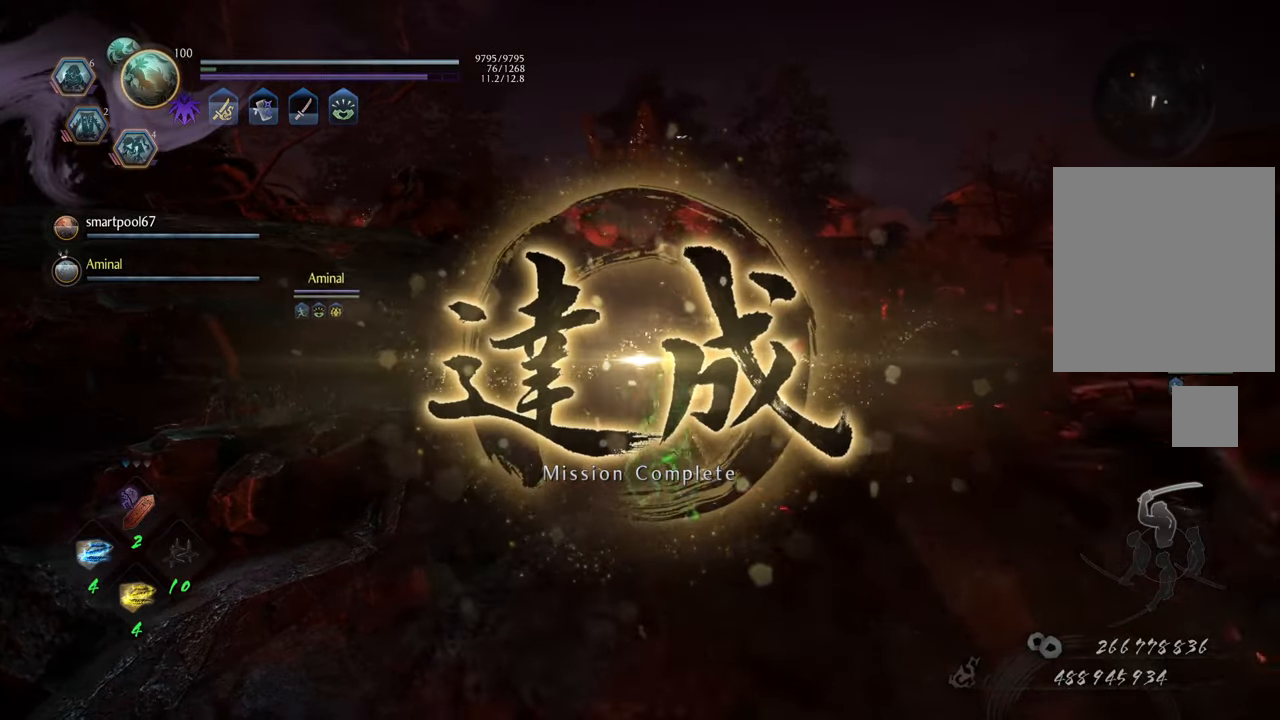
{"buttons": [], "left_stick": "up", "right_stick": "center", "events": [[183, "R1", "down"], [317, "R1", "up"]]}
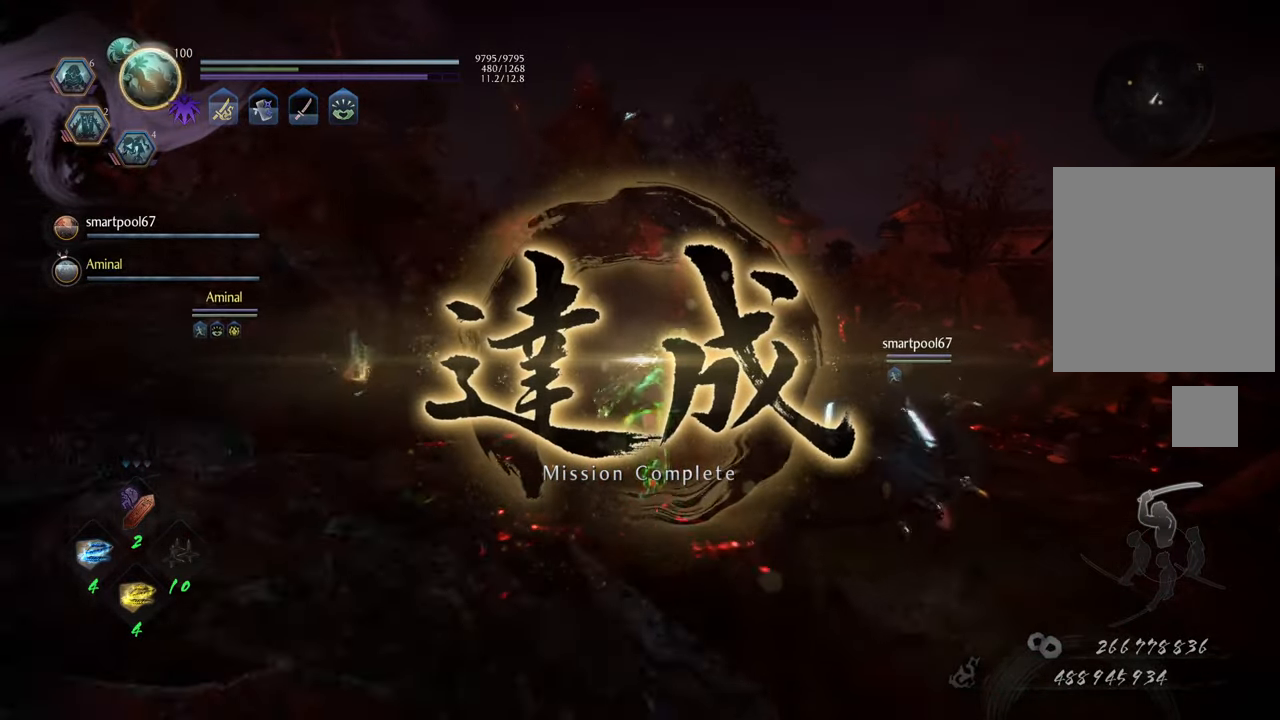
{"buttons": ["A"], "left_stick": "up", "right_stick": "center", "events": [[150, "right_stick", "left"], [350, "right_stick", "center"], [383, "A", "down"]]}
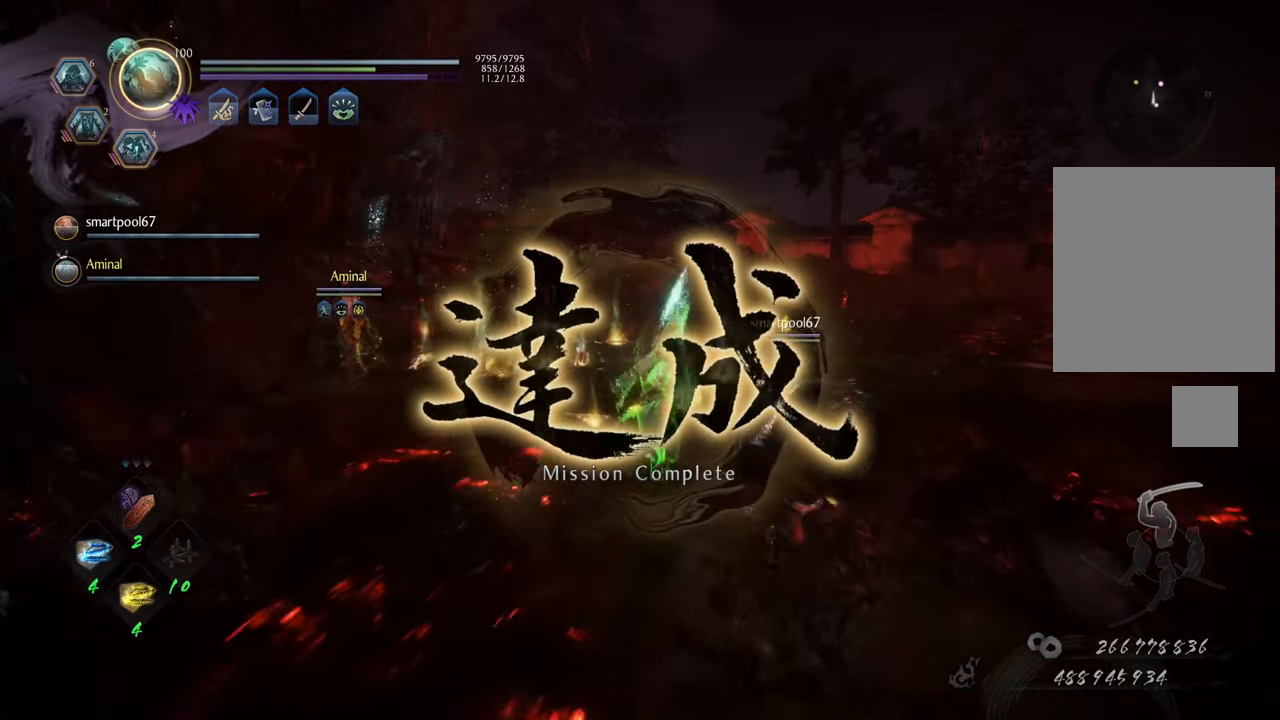
{"buttons": [], "left_stick": "left", "right_stick": "center", "events": [[283, "A", "up"], [417, "B", "down"], [417, "left_stick", "left"], [500, "B", "up"]]}
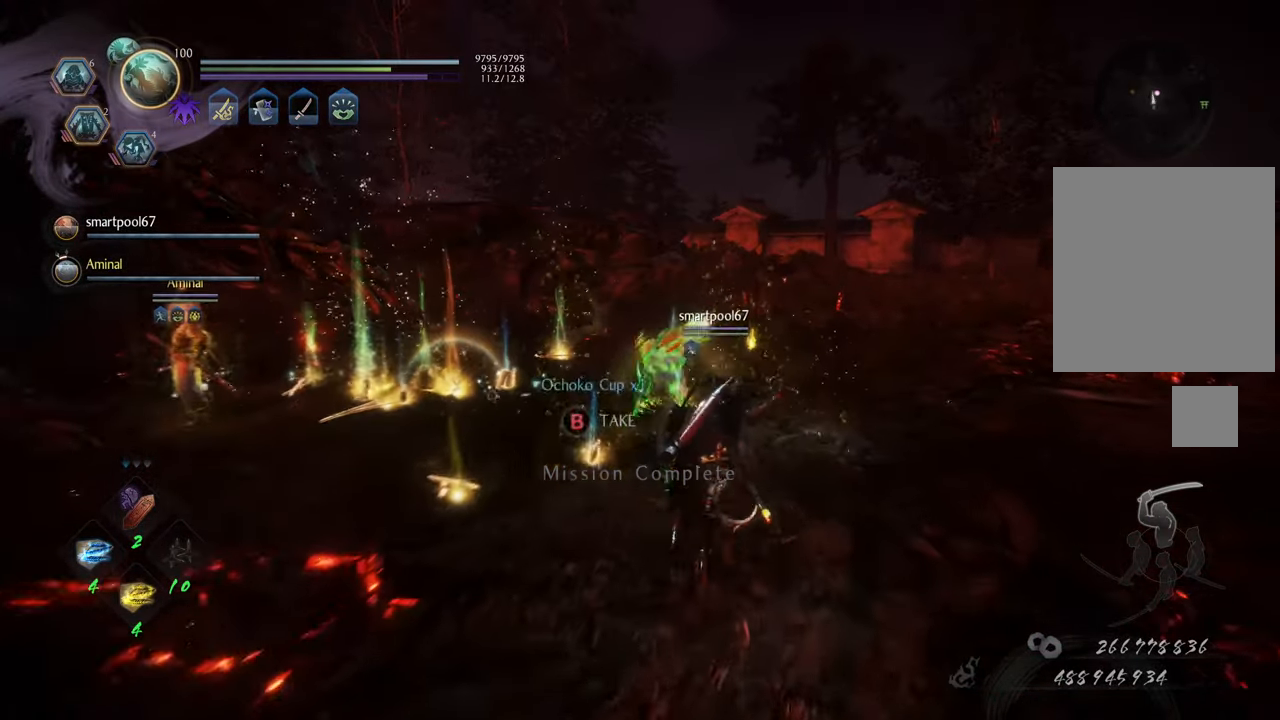
{"buttons": [], "left_stick": "up-left", "right_stick": "center", "events": [[83, "B", "down"], [150, "B", "up"], [183, "left_stick", "up-left"], [250, "B", "down"], [300, "B", "up"], [417, "B", "down"], [483, "B", "up"]]}
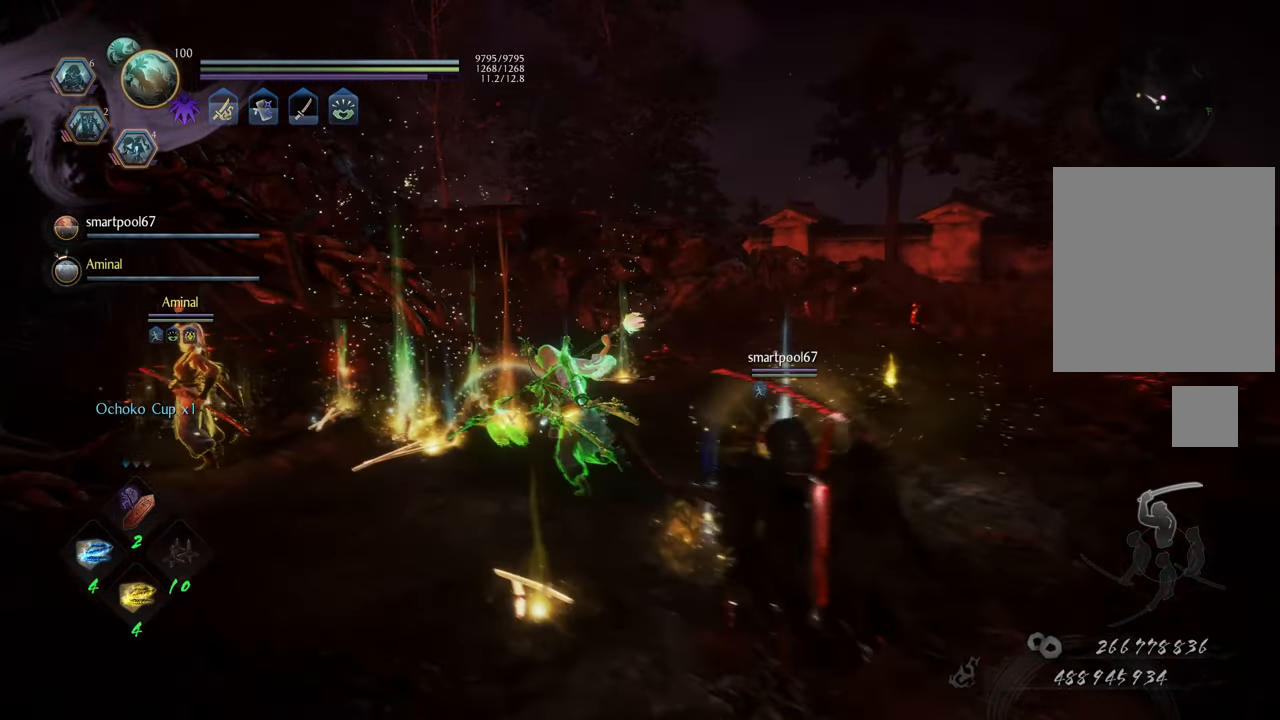
{"buttons": [], "left_stick": "up-left", "right_stick": "center", "events": [[67, "B", "down"], [133, "B", "up"], [217, "B", "down"], [300, "B", "up"], [383, "B", "down"], [467, "B", "up"]]}
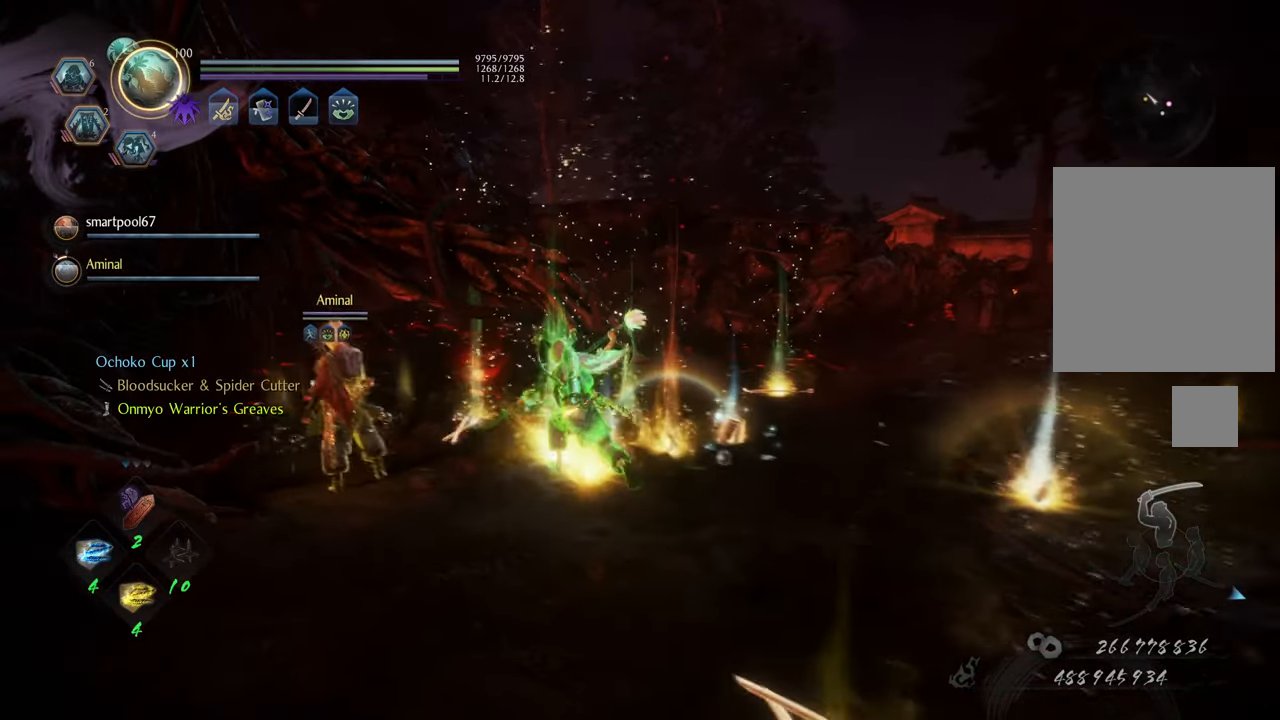
{"buttons": [], "left_stick": "up-right", "right_stick": "center", "events": [[33, "left_stick", "up"], [50, "B", "down"], [117, "B", "up"], [217, "B", "down"], [283, "B", "up"], [300, "left_stick", "up-left"], [367, "B", "down"], [433, "B", "up"], [483, "left_stick", "up-right"]]}
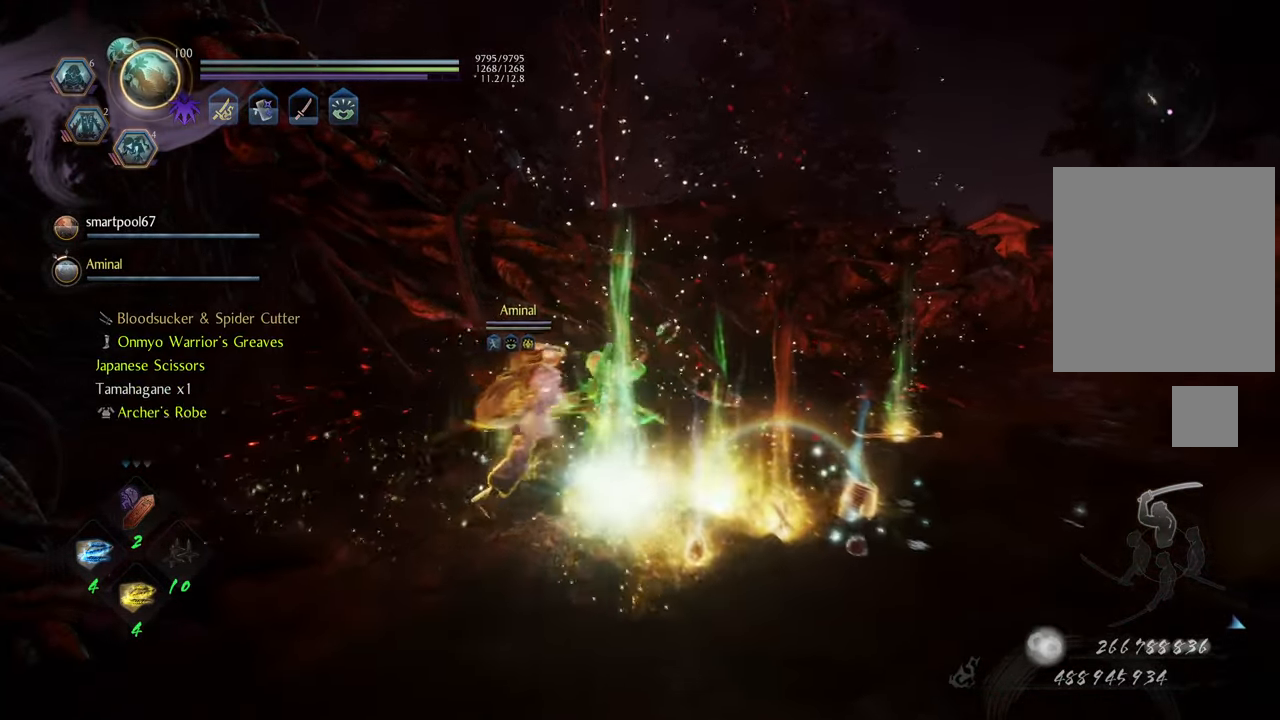
{"buttons": [], "left_stick": "down", "right_stick": "center", "events": [[33, "B", "down"], [100, "B", "up"], [150, "left_stick", "down-right"], [183, "B", "down"], [267, "B", "up"], [333, "B", "down"], [400, "left_stick", "down"], [433, "B", "up"]]}